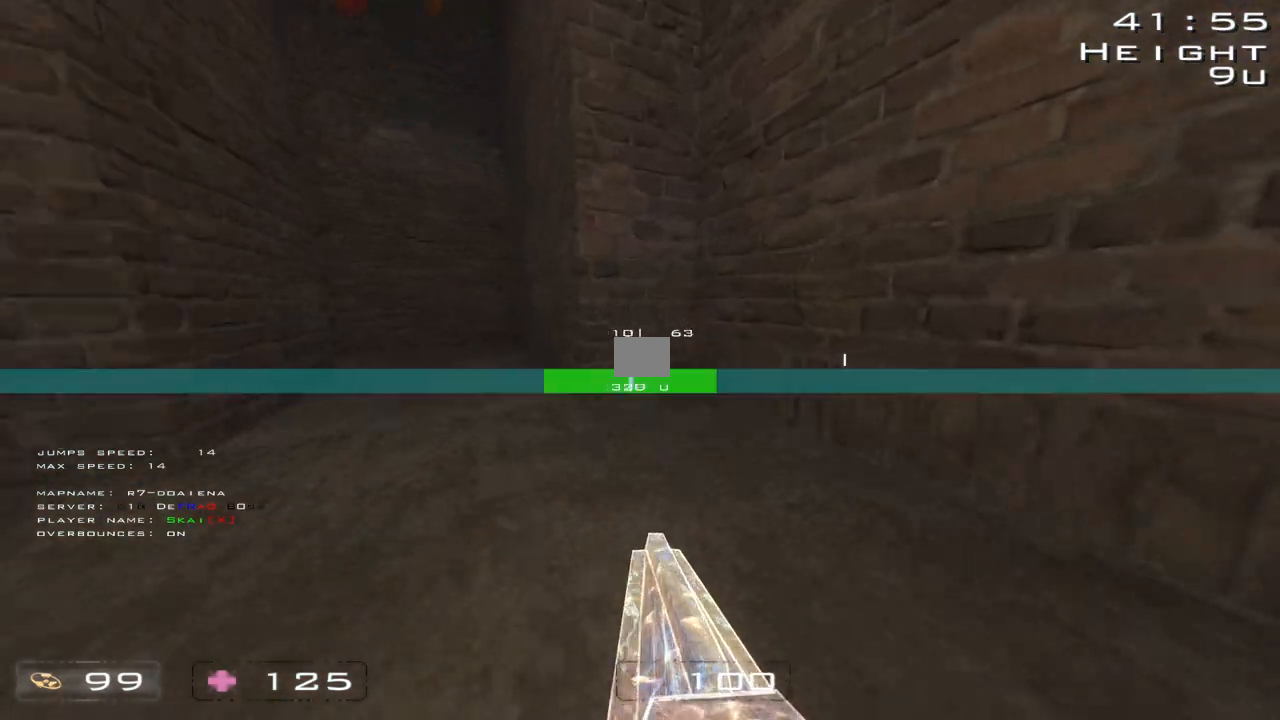
Gameplay with keyboard; each line is a JSON object with the keys held at the frame after it. "events" lists presses ("down") and releases ("up") of "a", "d" and "w" between this image and that frame as [ms after this image, input, new state], when the widget could be followed in between. No other keys are recorded. Mouse input is not recorded.
{"keys": ["a", "w"], "events": [[200, "a", "down"]]}
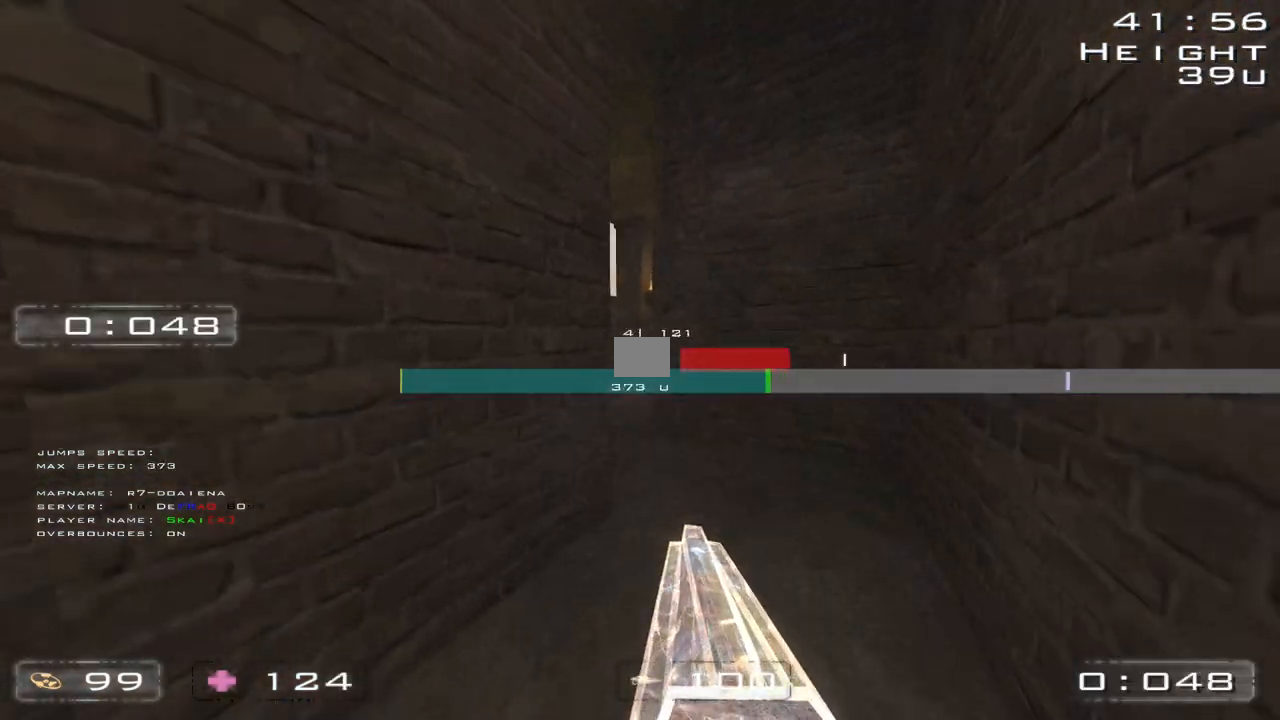
{"keys": ["a", "w"], "events": []}
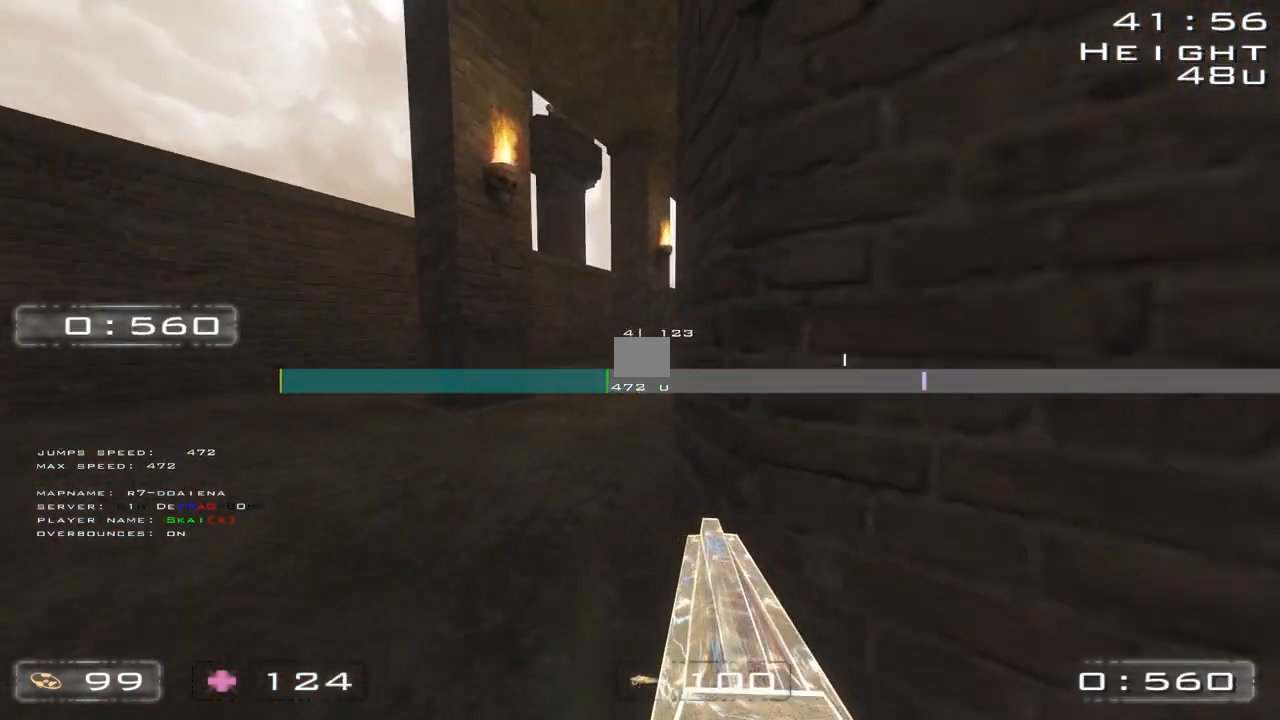
{"keys": ["d", "w"], "events": [[17, "a", "up"], [17, "d", "down"]]}
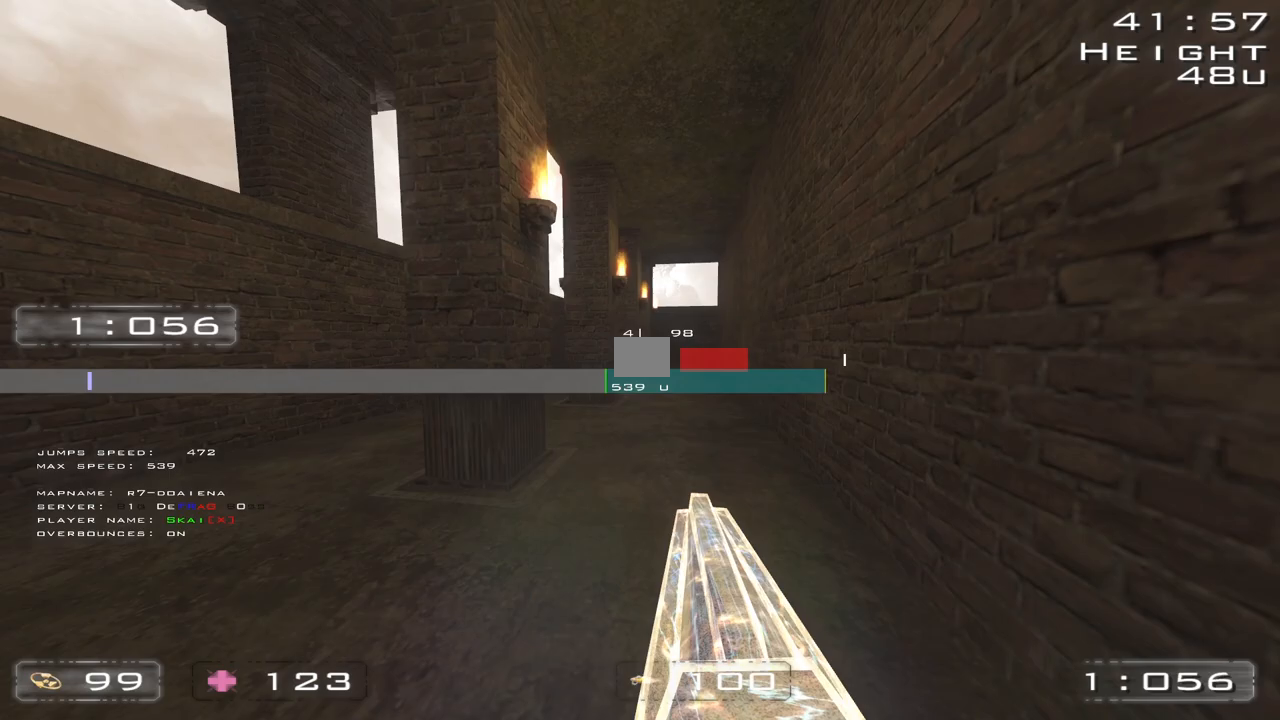
{"keys": ["d", "w"], "events": []}
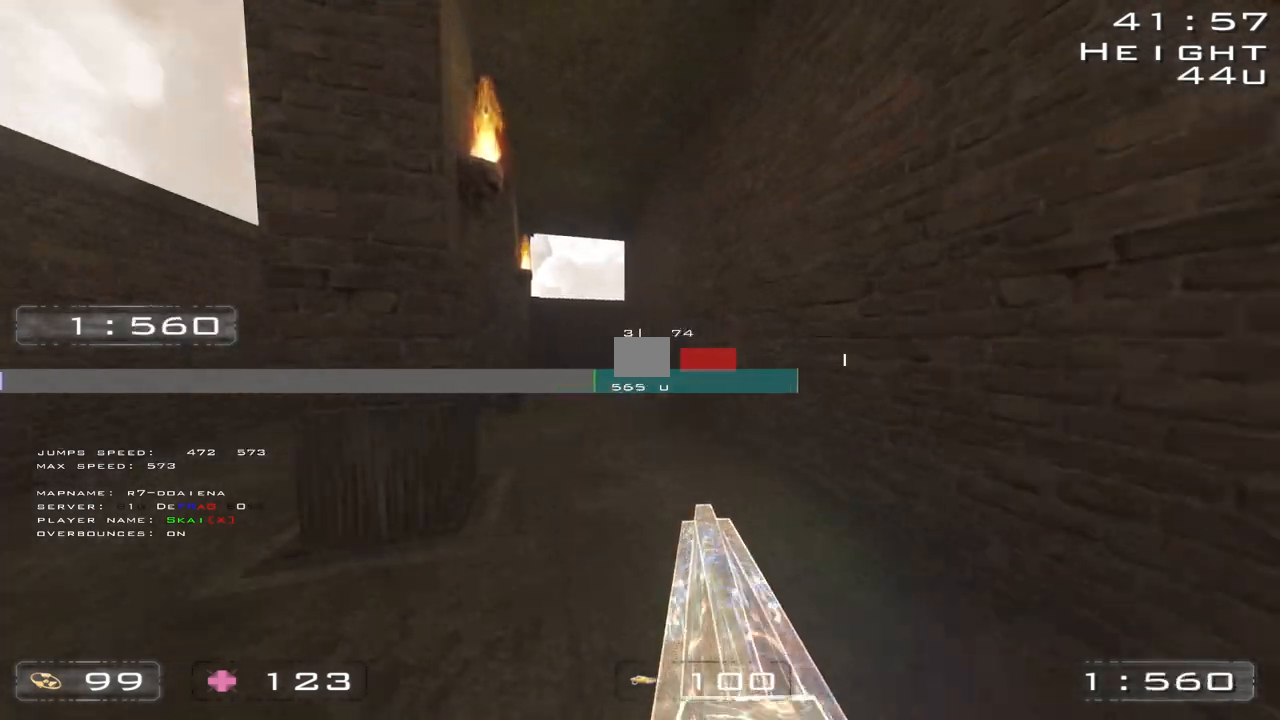
{"keys": ["d", "w"], "events": []}
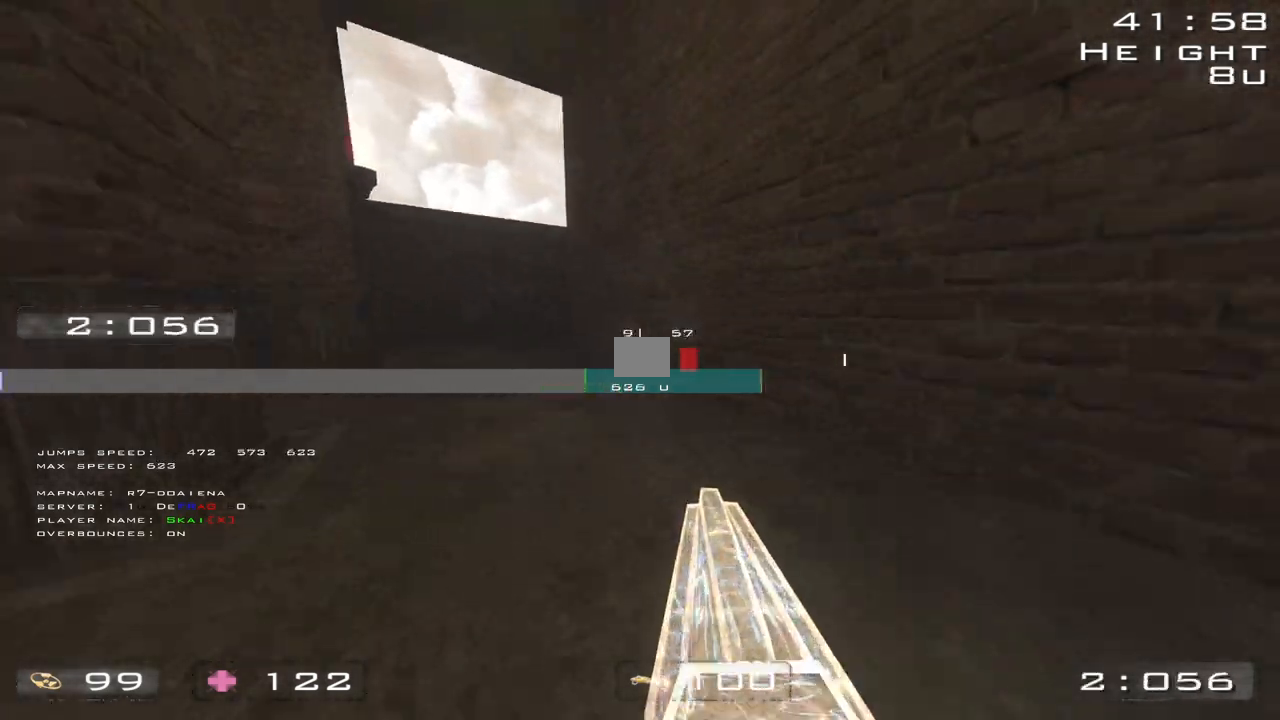
{"keys": ["d", "w"], "events": []}
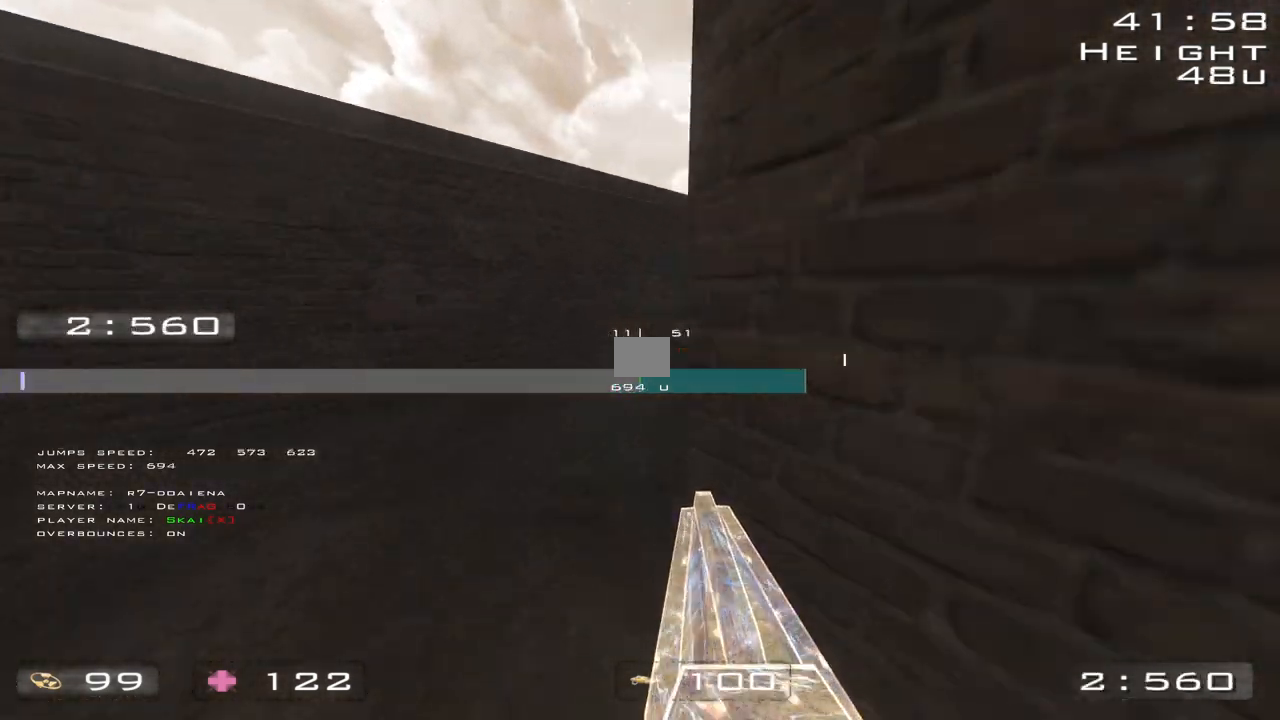
{"keys": ["d", "w"], "events": []}
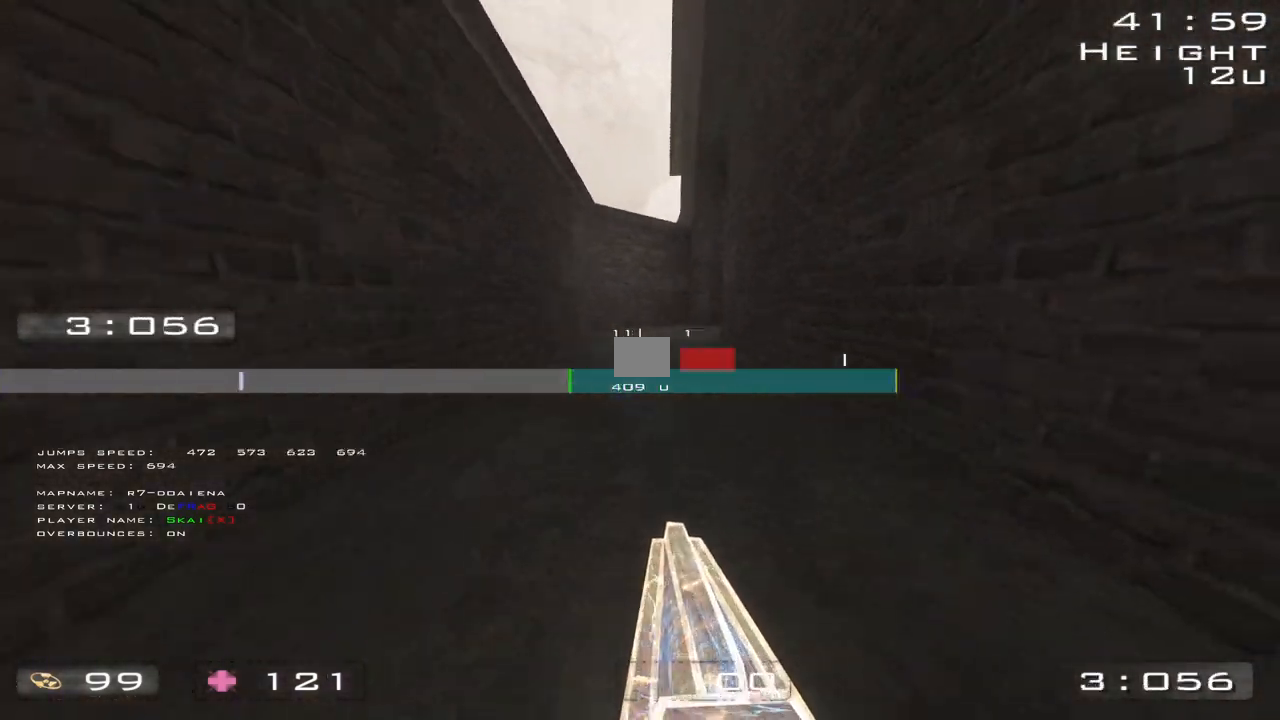
{"keys": ["d", "w"], "events": []}
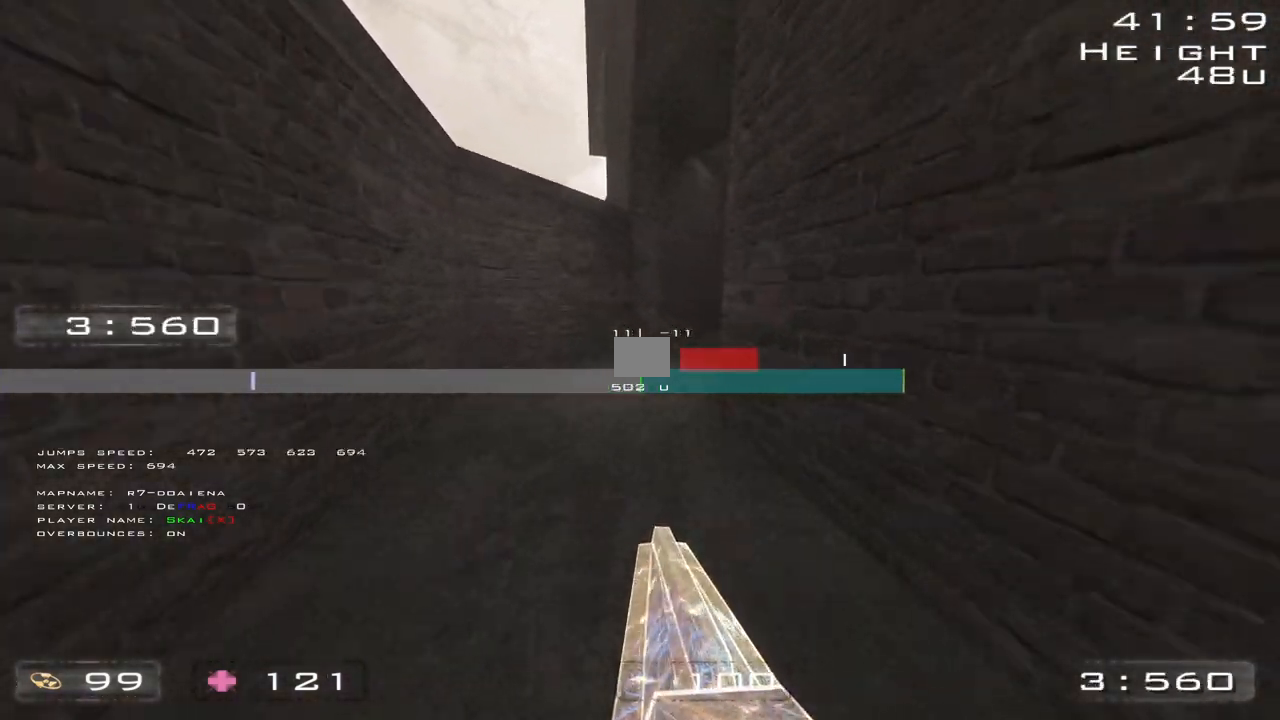
{"keys": ["d", "w"], "events": []}
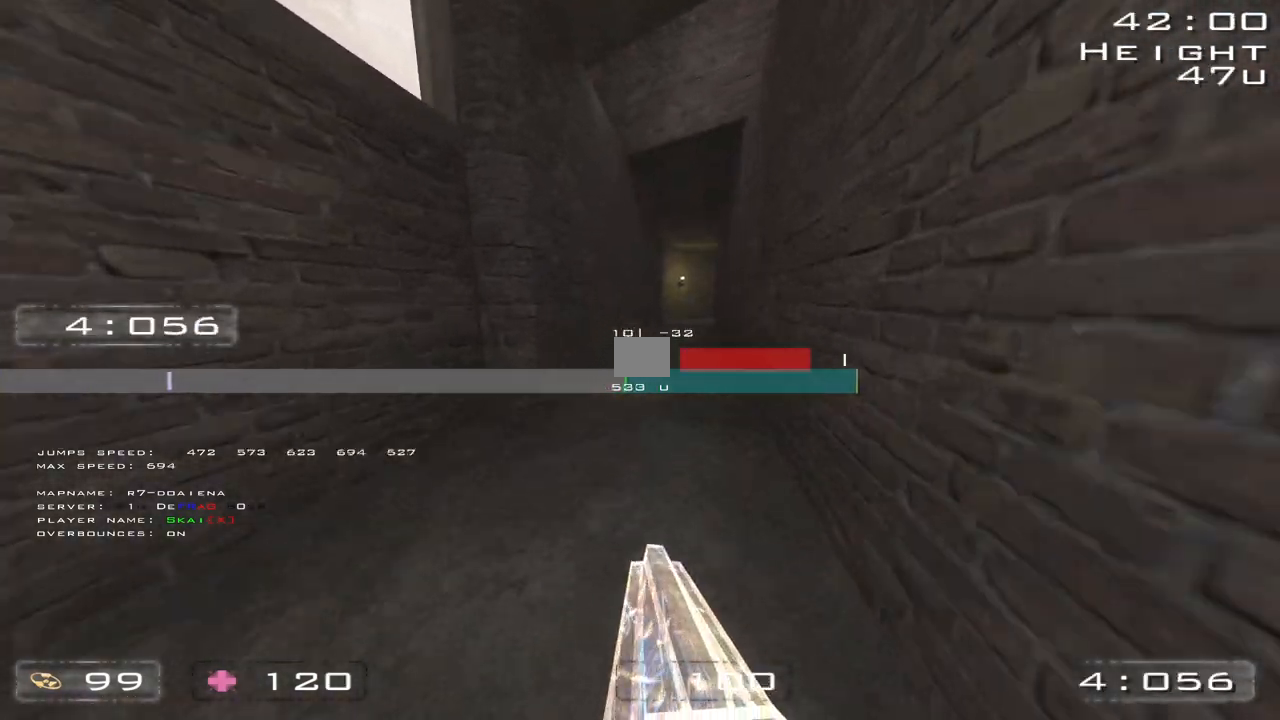
{"keys": ["d", "w"], "events": []}
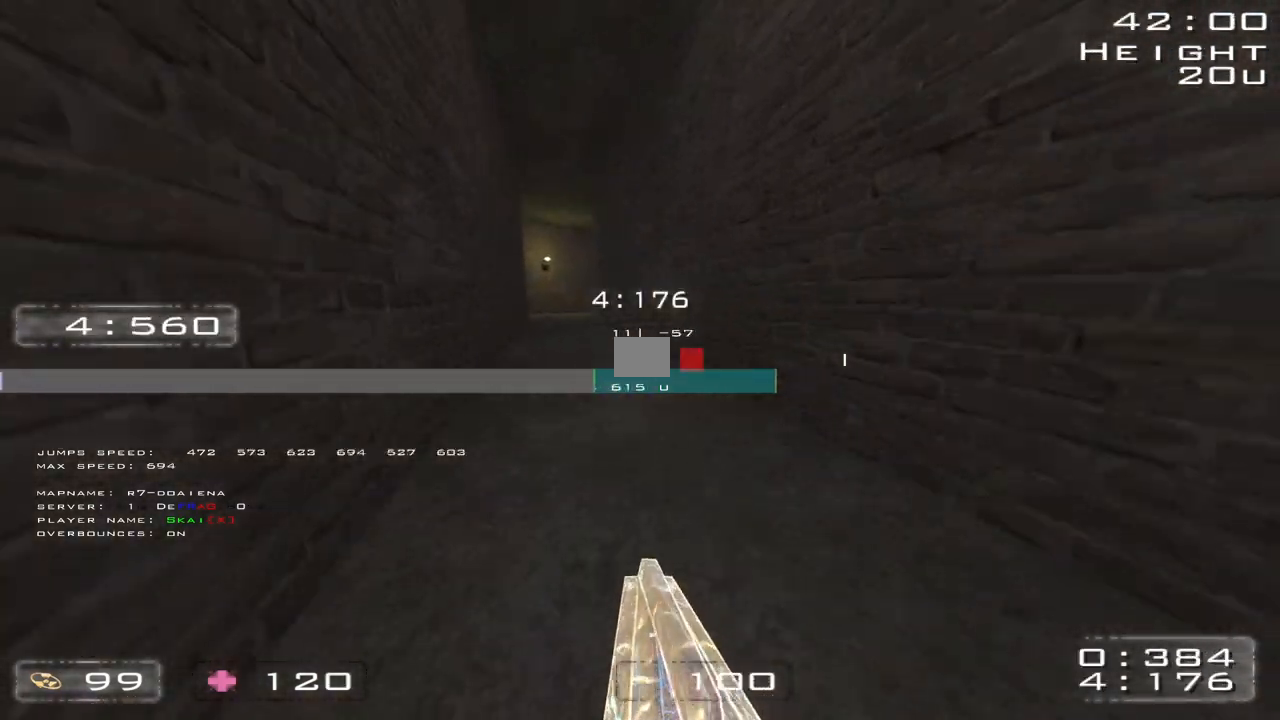
{"keys": ["d", "w"], "events": []}
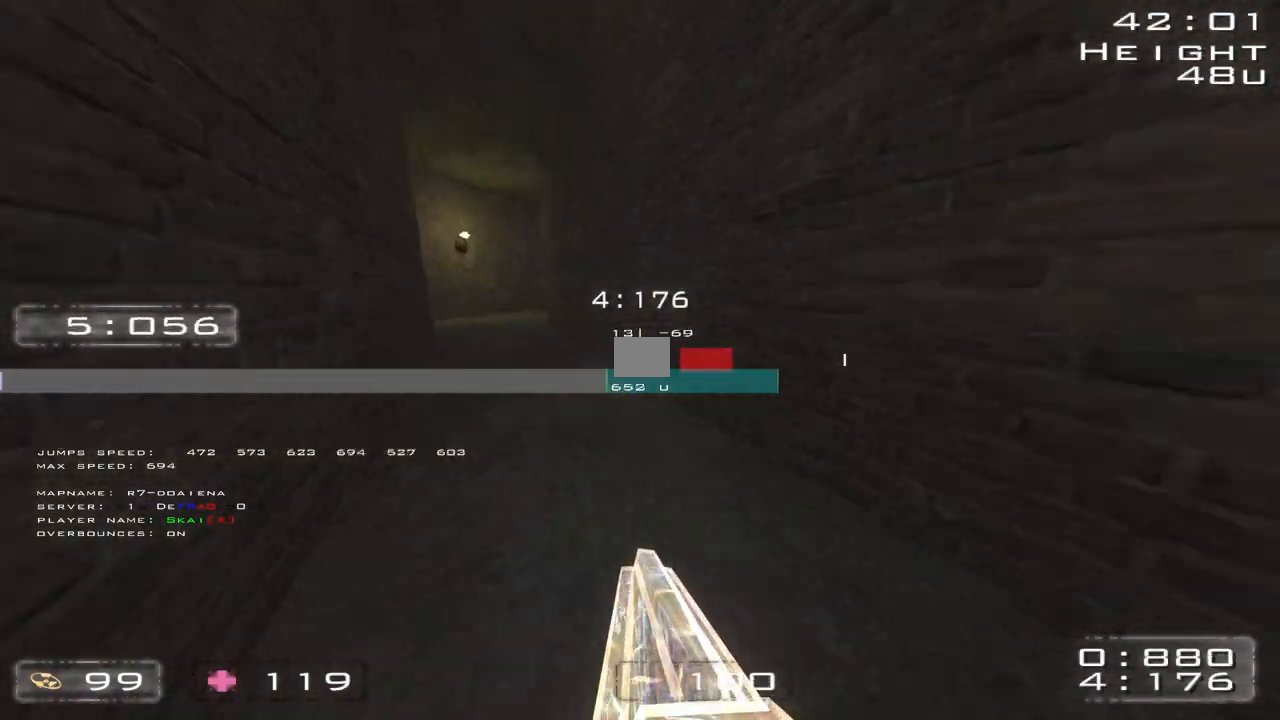
{"keys": ["a", "w"], "events": [[317, "d", "up"], [350, "a", "down"]]}
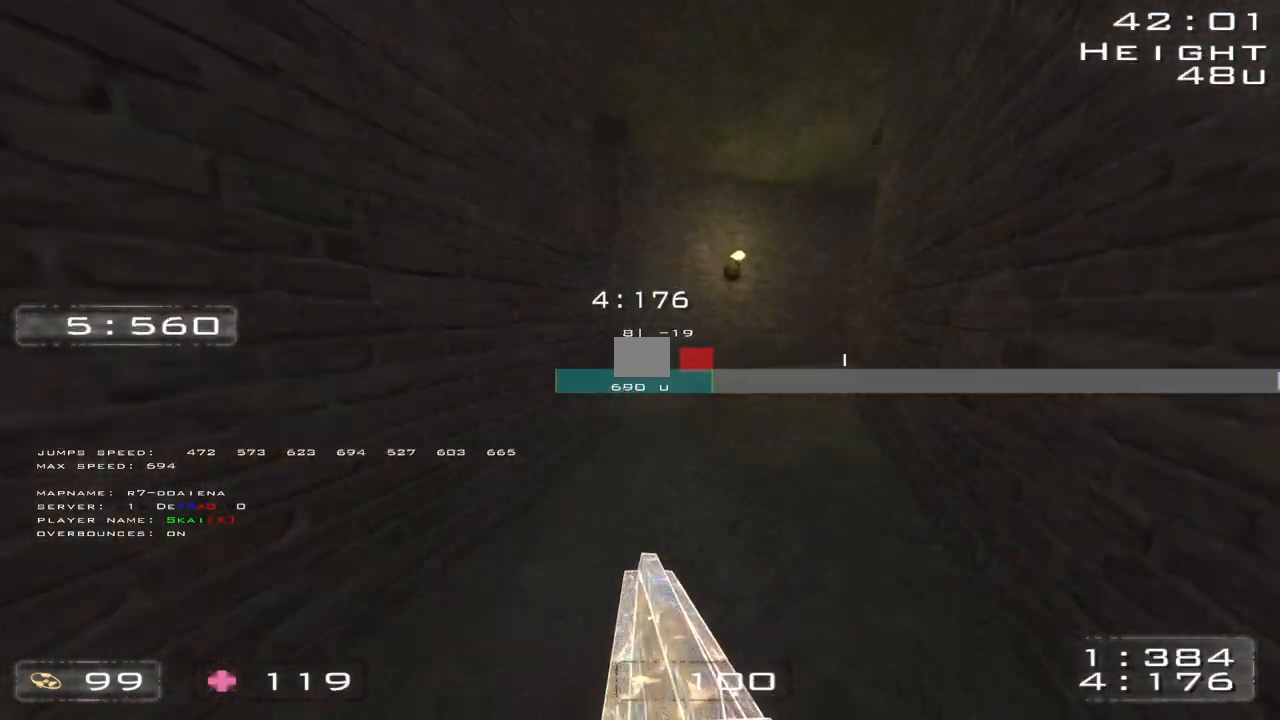
{"keys": ["w"], "events": [[417, "a", "up"]]}
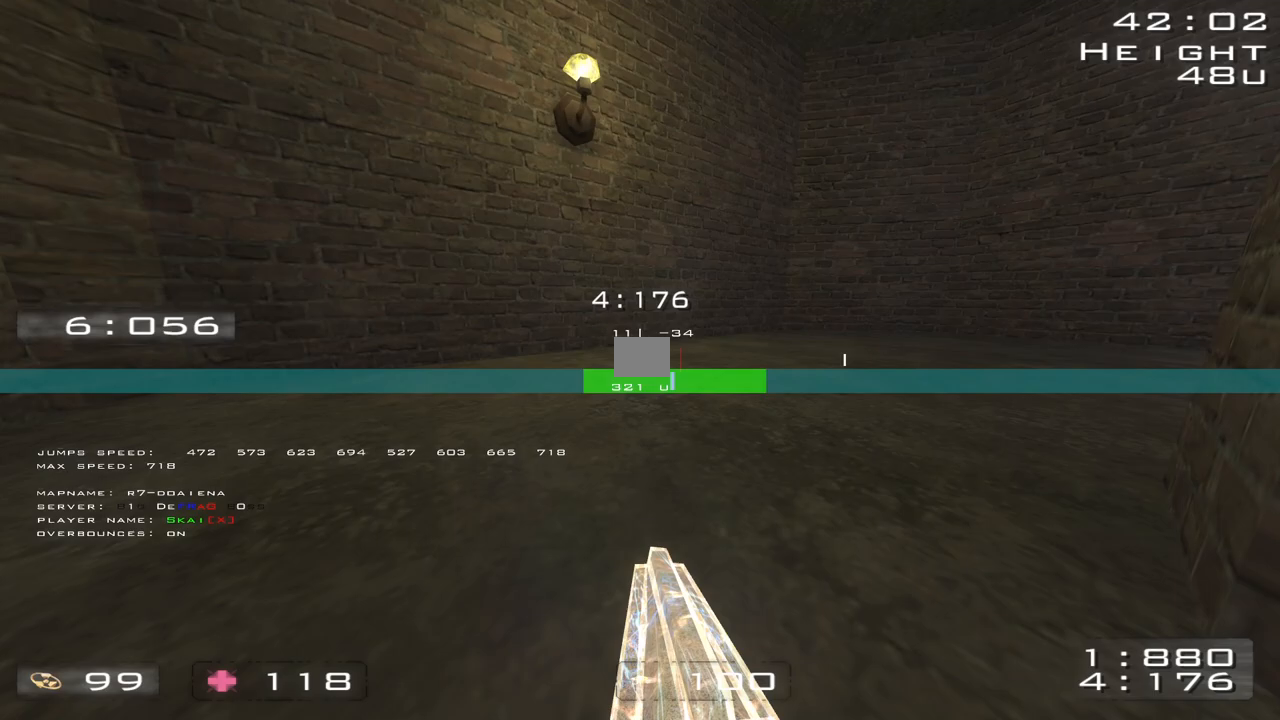
{"keys": ["d", "w"], "events": [[100, "d", "down"]]}
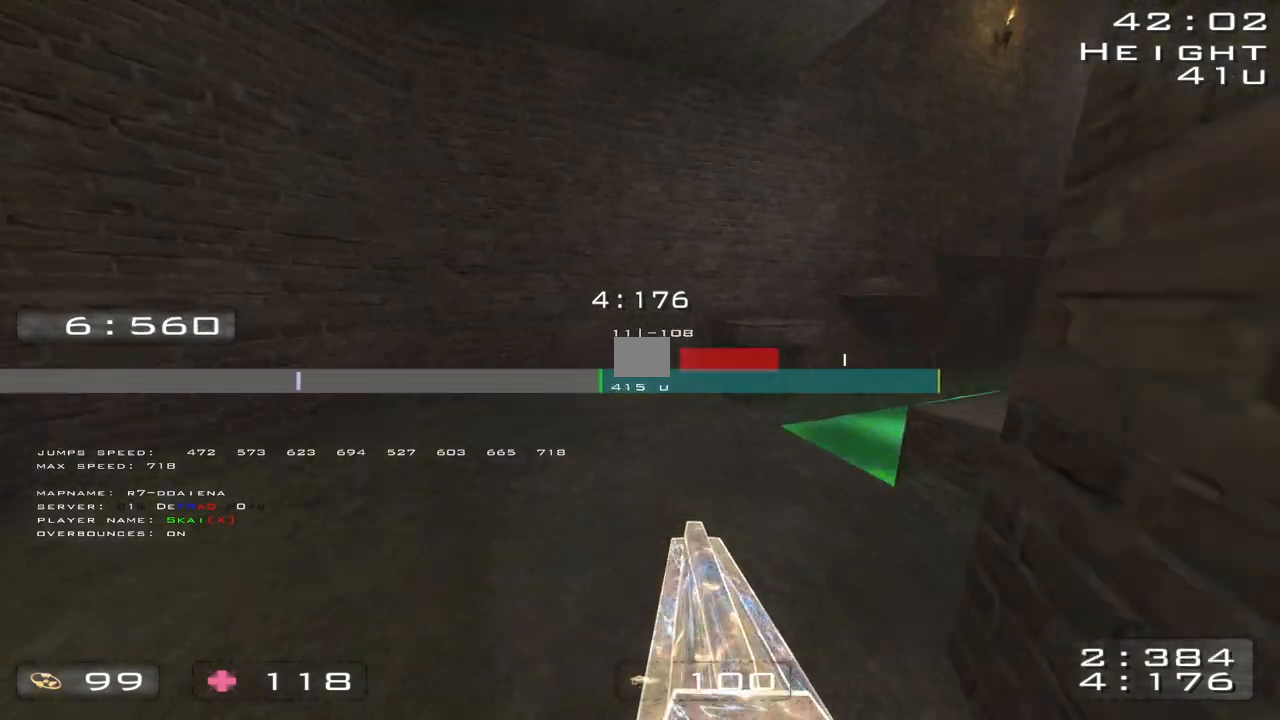
{"keys": ["d", "w"], "events": []}
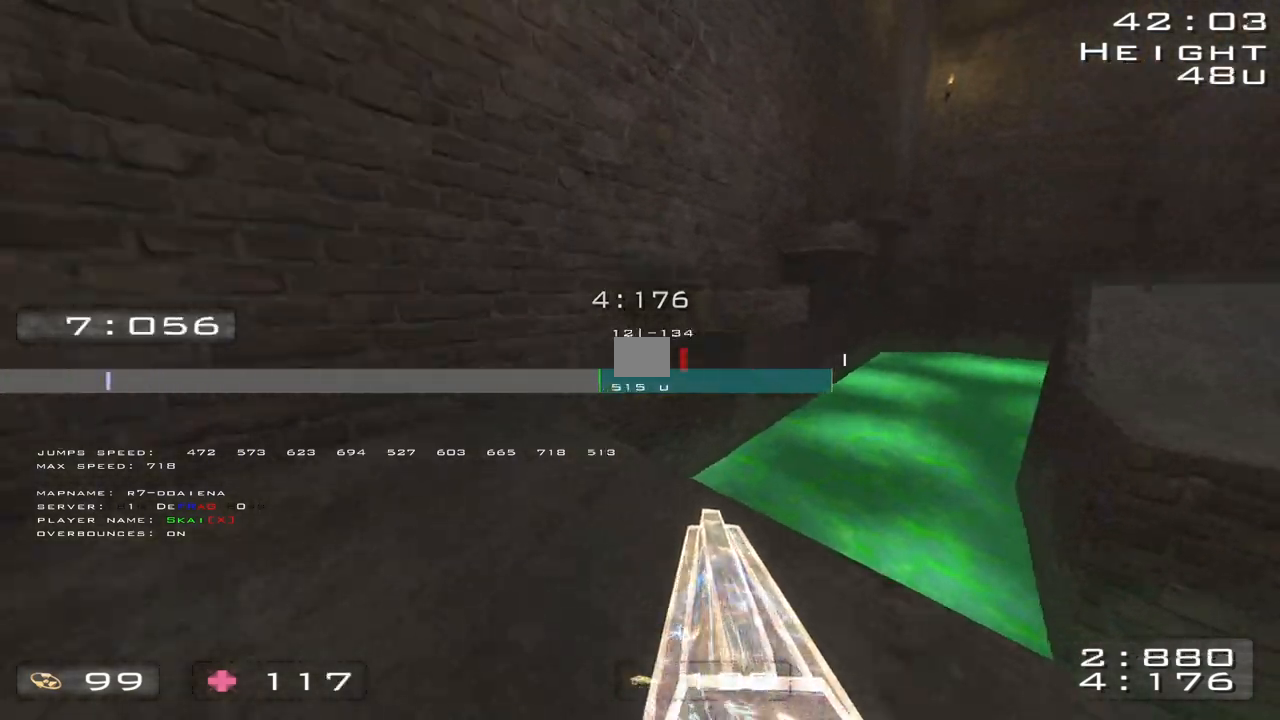
{"keys": ["w"], "events": [[400, "d", "up"]]}
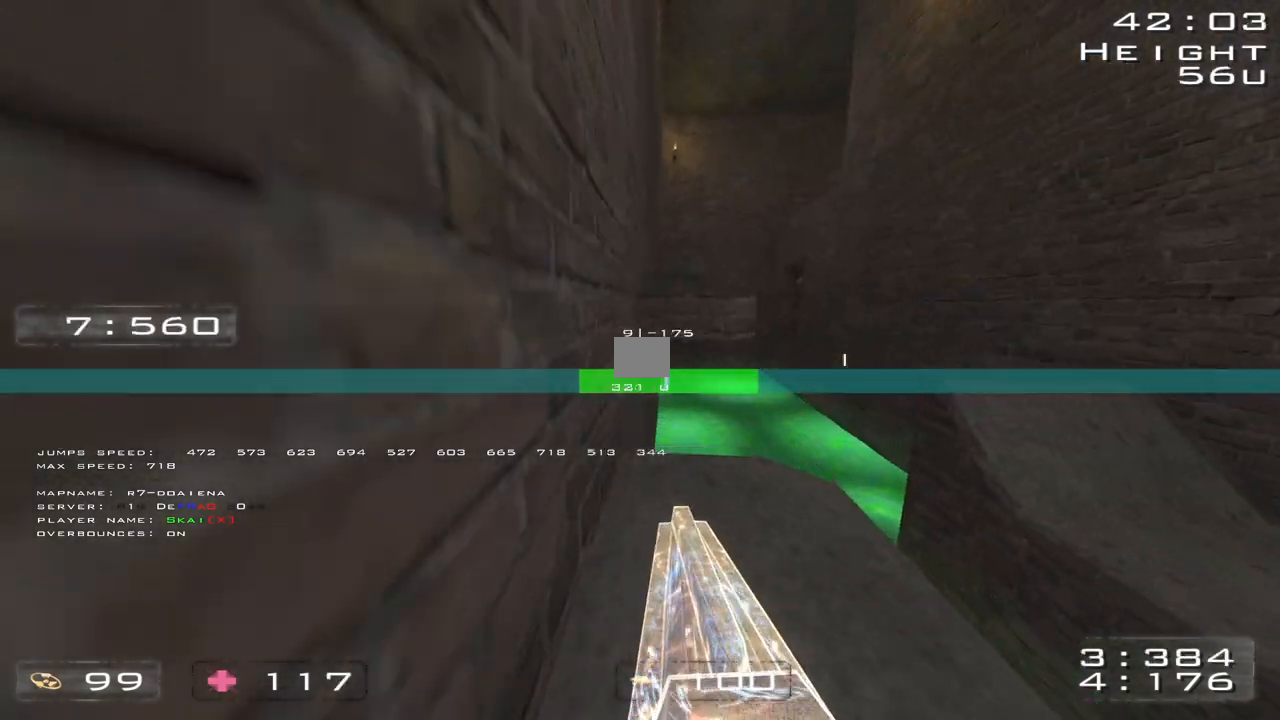
{"keys": ["w"], "events": []}
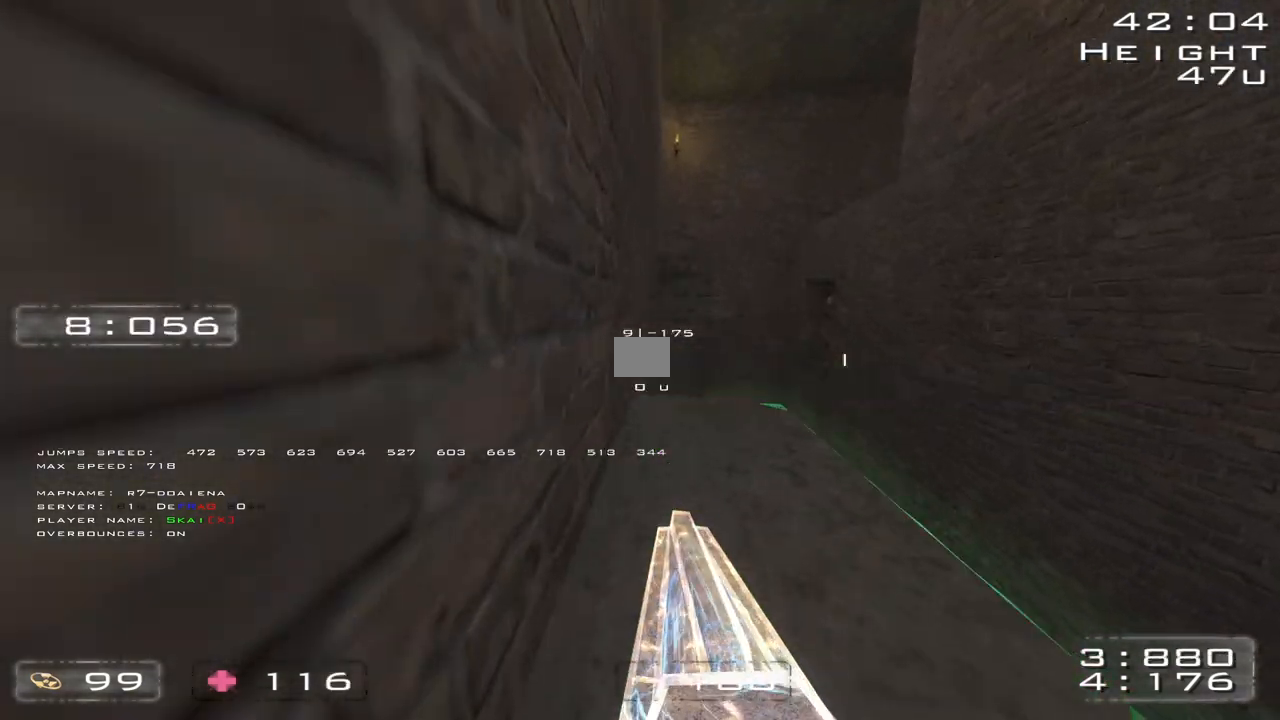
{"keys": ["w"], "events": []}
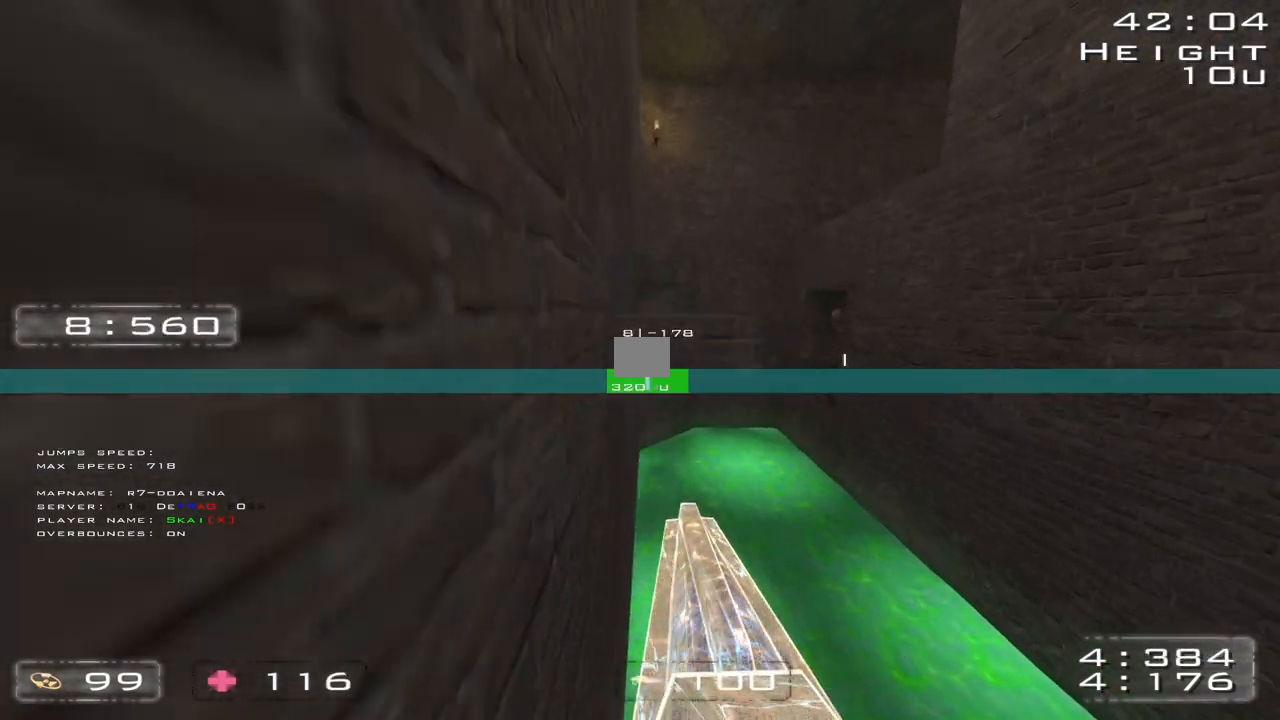
{"keys": ["w"], "events": []}
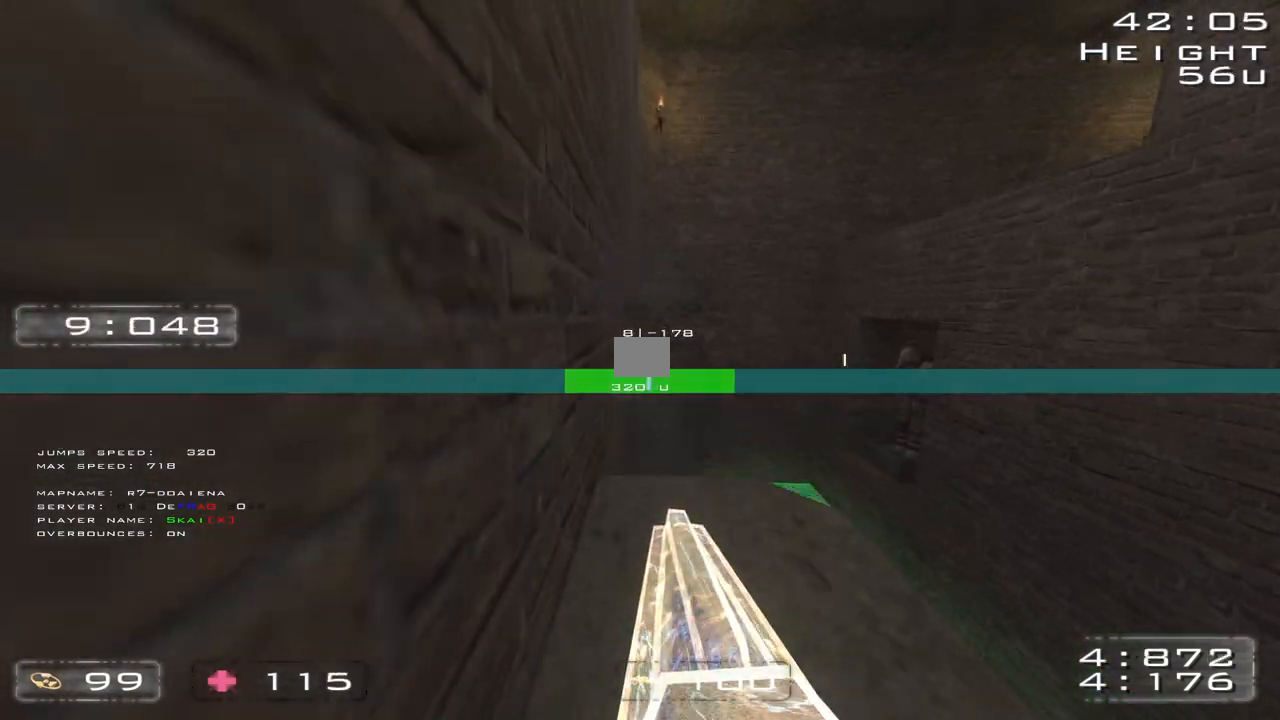
{"keys": ["w"], "events": []}
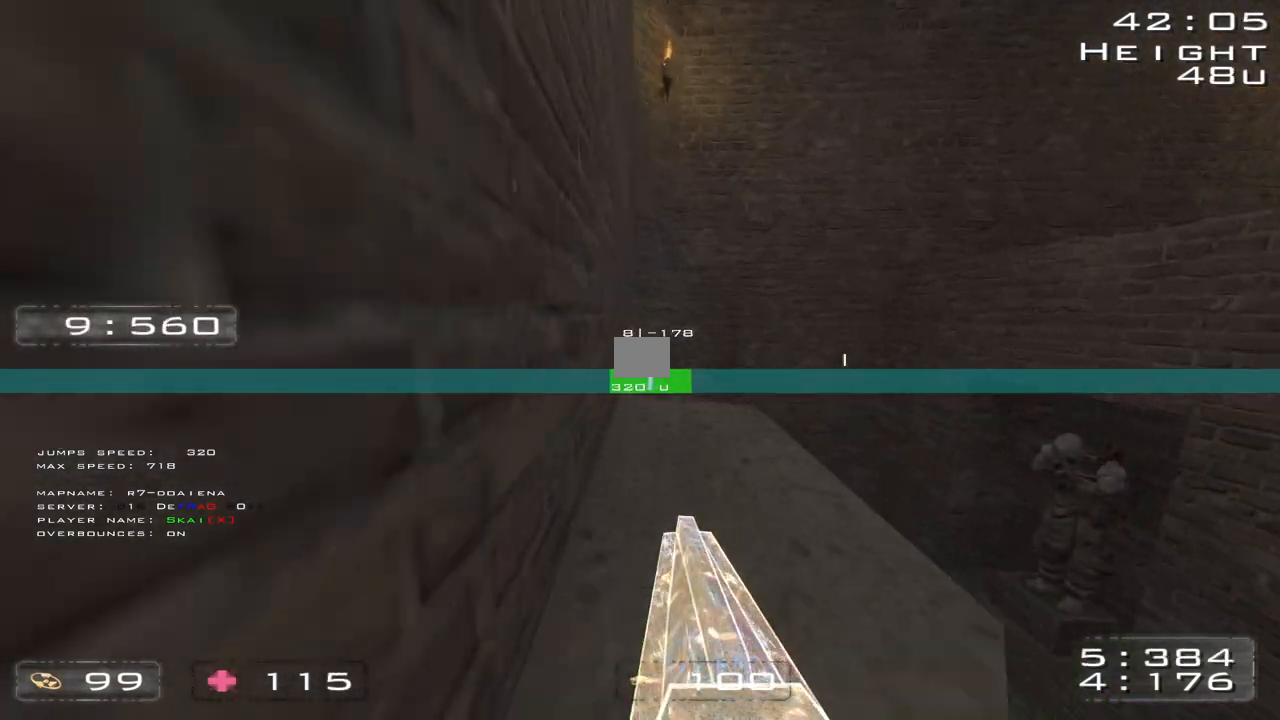
{"keys": ["w"], "events": []}
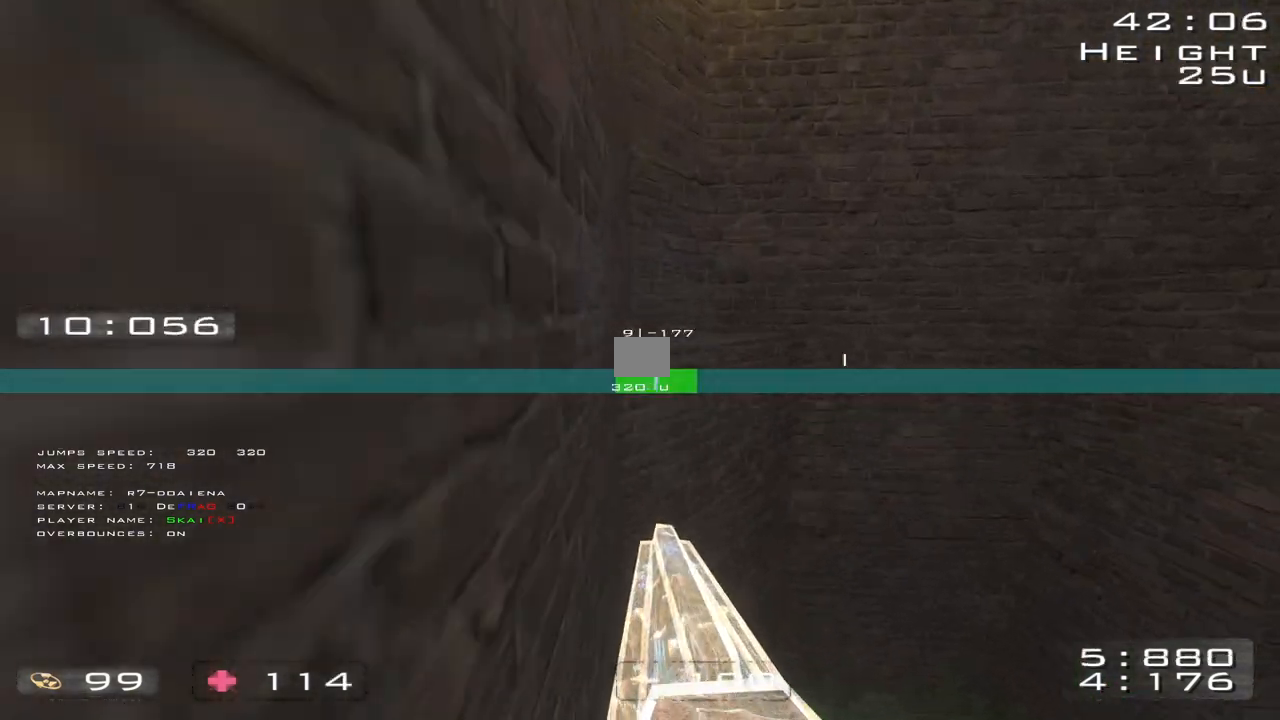
{"keys": ["d", "w"], "events": [[400, "d", "down"]]}
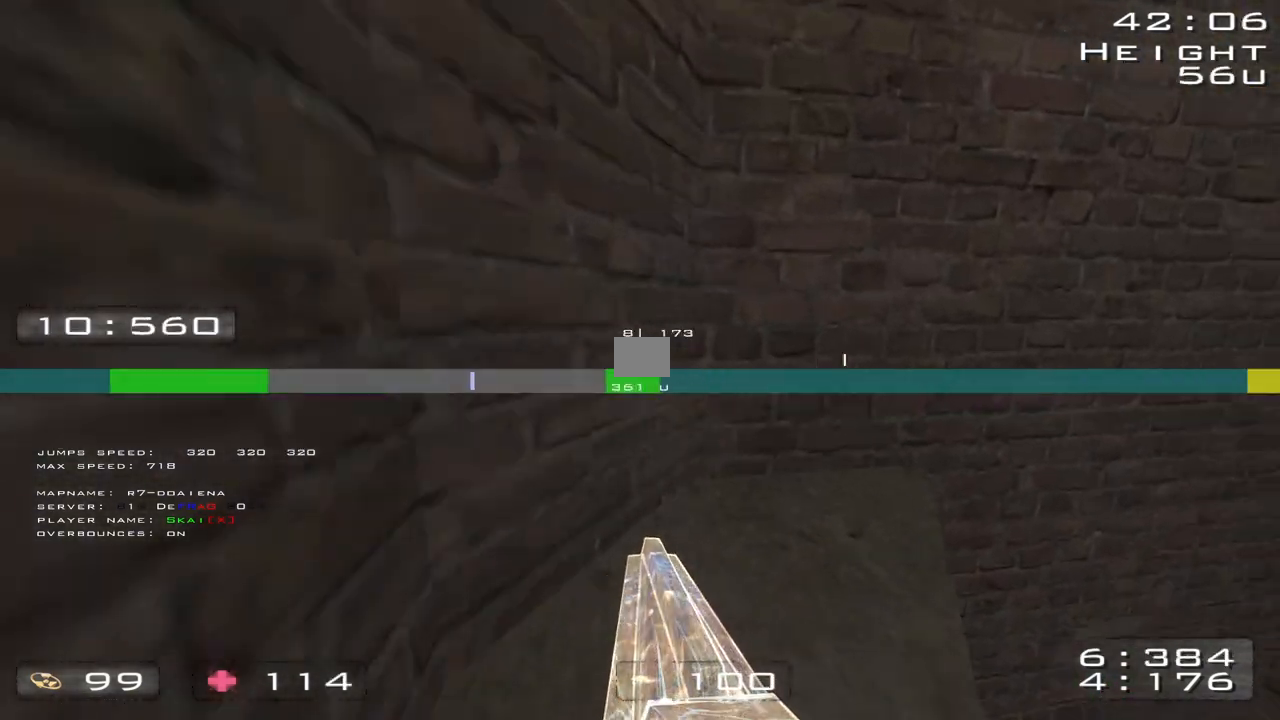
{"keys": ["d", "w"], "events": []}